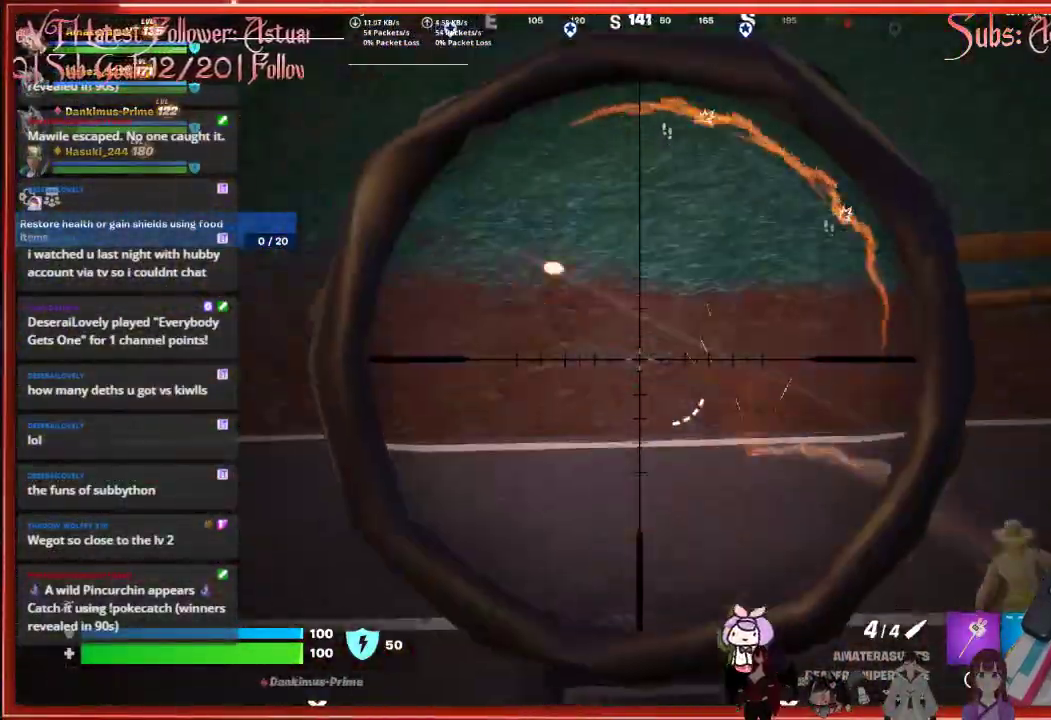
Gameplay with a controller (Xbox layout); each line is a JSON object with the inputs held at the frame after it. "events" lists button and stick changes between this image and that frame as [ms after this image, input, new state], when the widget could be followed in between.
{"buttons": ["L2"], "left_stick": "up", "right_stick": "center", "events": [[17, "left_stick", "up-right"], [50, "right_stick", "down"], [67, "left_stick", "right"], [100, "L2", "up"], [183, "left_stick", "down-right"], [200, "right_stick", "center"], [383, "L2", "down"], [433, "left_stick", "up"]]}
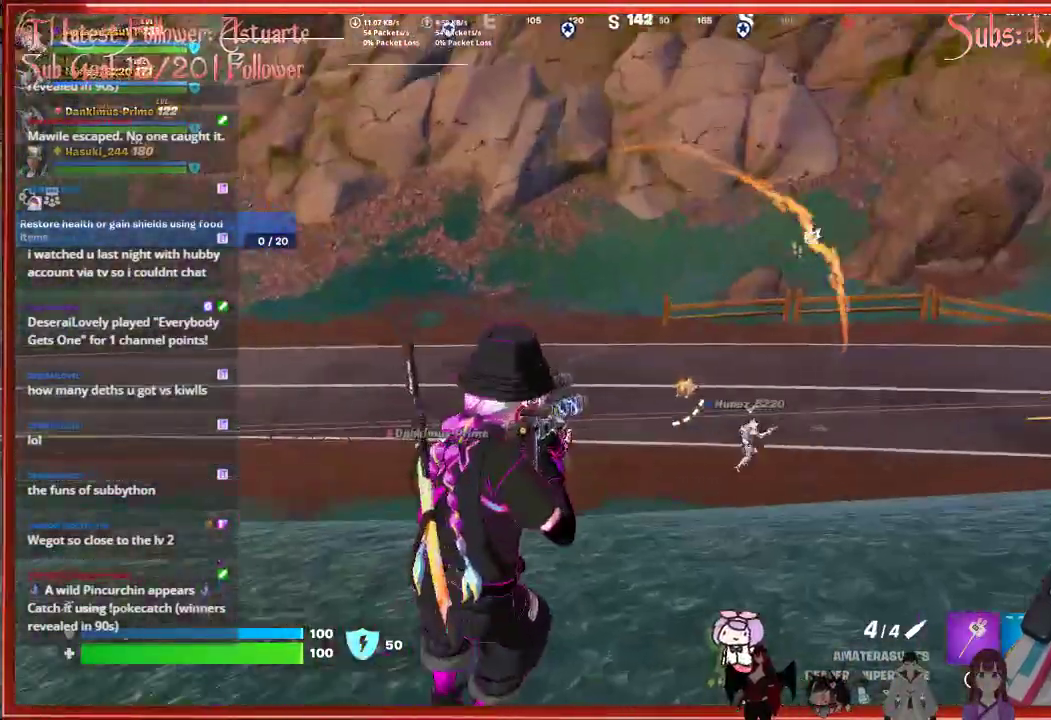
{"buttons": ["L2"], "left_stick": "up", "right_stick": "down-right", "events": [[167, "right_stick", "down-right"]]}
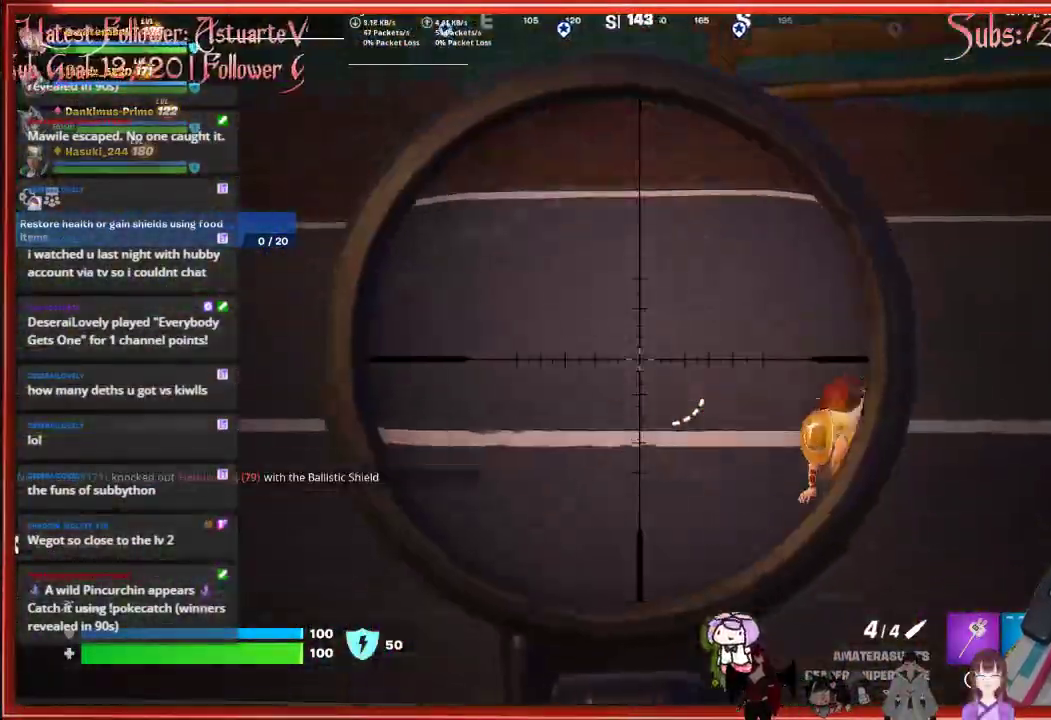
{"buttons": ["L2"], "left_stick": "up", "right_stick": "center", "events": [[283, "right_stick", "right"], [350, "R2", "down"], [417, "right_stick", "center"], [483, "R2", "up"]]}
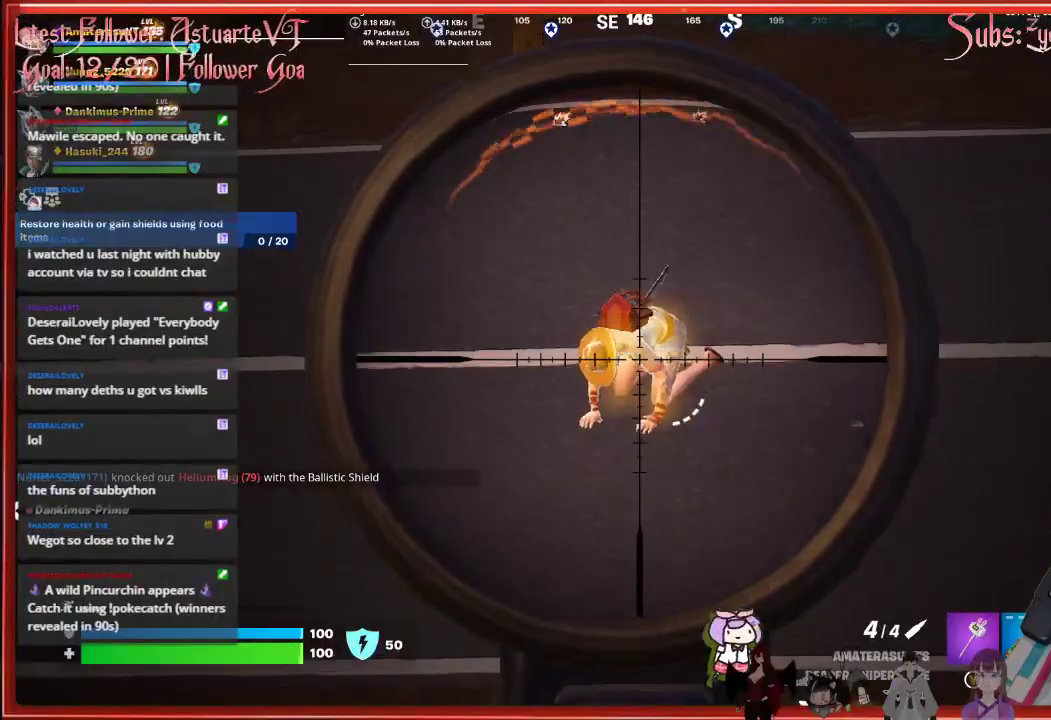
{"buttons": ["L2"], "left_stick": "up-right", "right_stick": "center", "events": [[200, "right_stick", "up"], [300, "R2", "down"], [333, "right_stick", "center"], [383, "left_stick", "up-right"], [433, "R2", "up"]]}
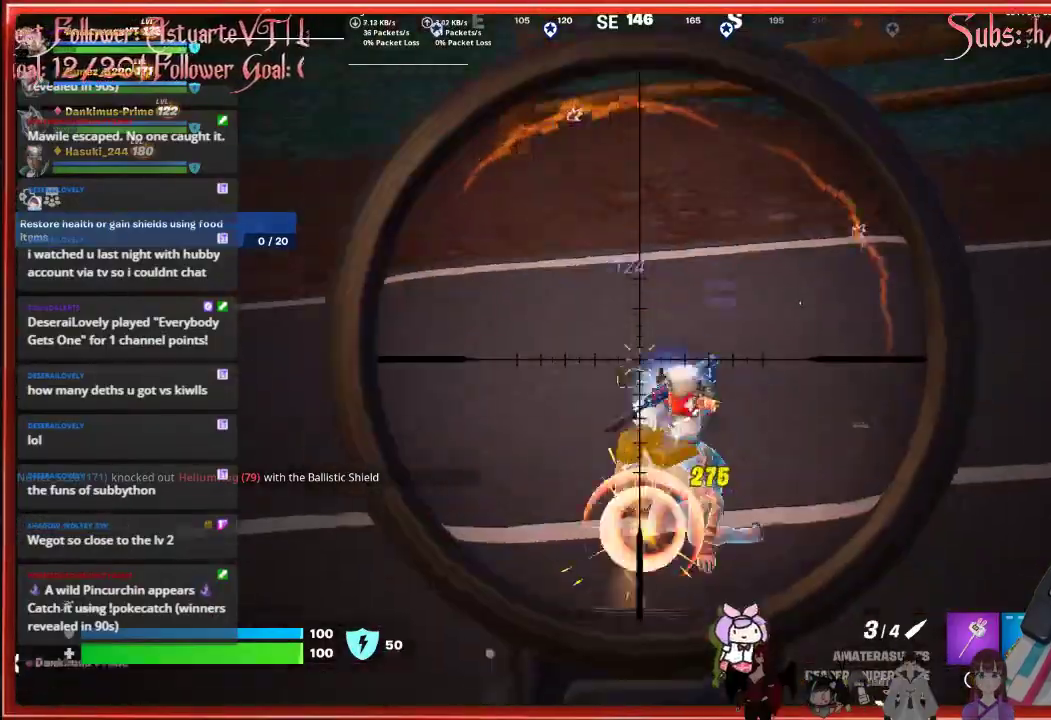
{"buttons": [], "left_stick": "right", "right_stick": "center", "events": [[233, "L2", "up"], [317, "left_stick", "right"], [417, "X", "down"], [483, "X", "up"]]}
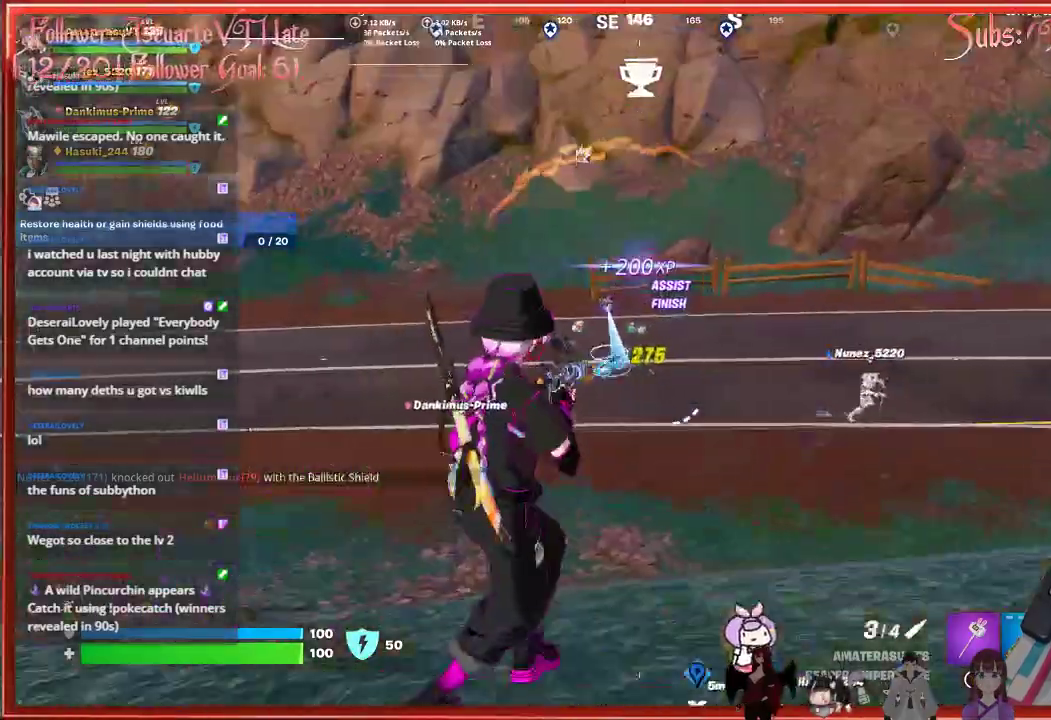
{"buttons": [], "left_stick": "up", "right_stick": "left", "events": [[217, "left_stick", "up-right"], [333, "right_stick", "left"], [483, "left_stick", "up"]]}
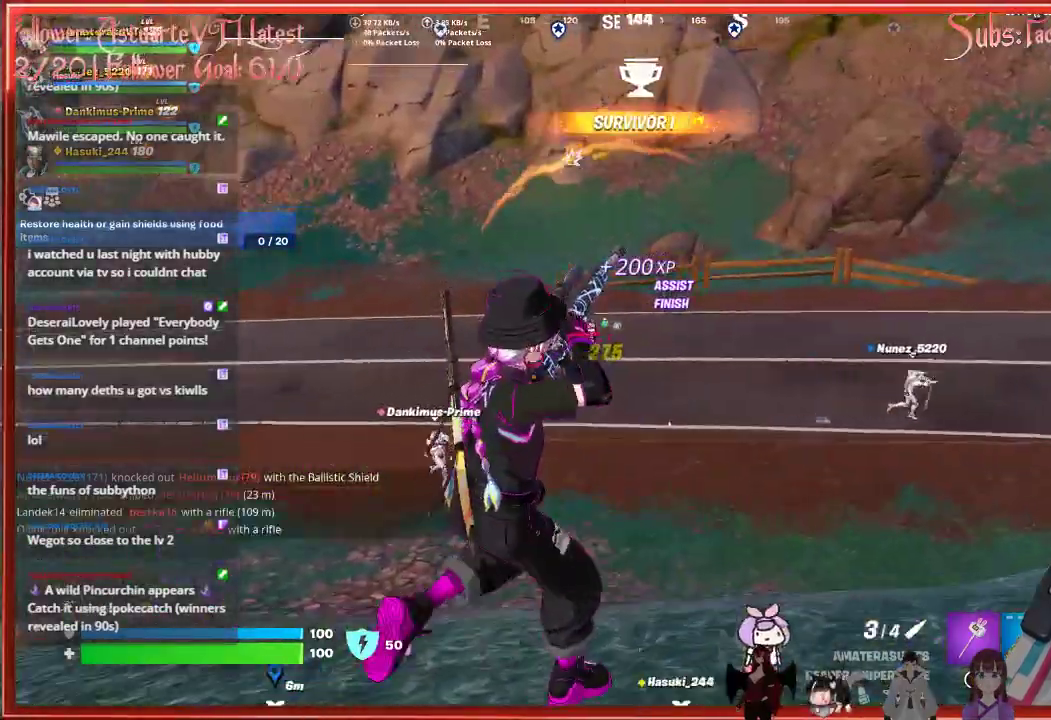
{"buttons": [], "left_stick": "up", "right_stick": "right", "events": [[350, "right_stick", "center"], [500, "right_stick", "right"]]}
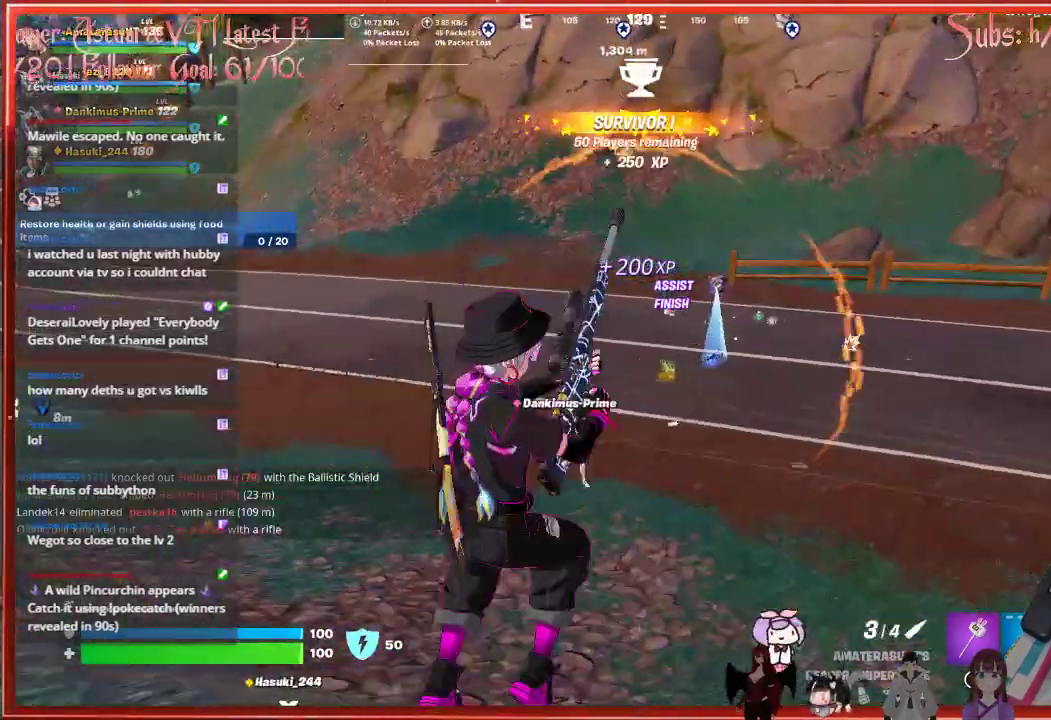
{"buttons": [], "left_stick": "up-left", "right_stick": "right", "events": [[167, "left_stick", "up-left"]]}
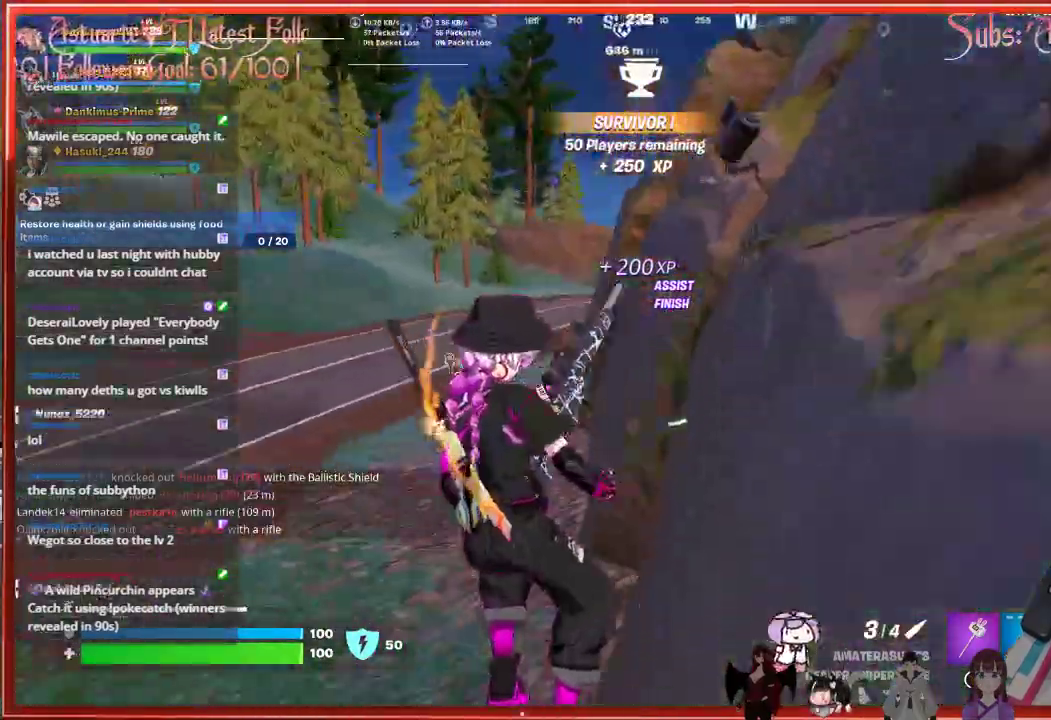
{"buttons": [], "left_stick": "up-left", "right_stick": "center", "events": [[67, "right_stick", "center"]]}
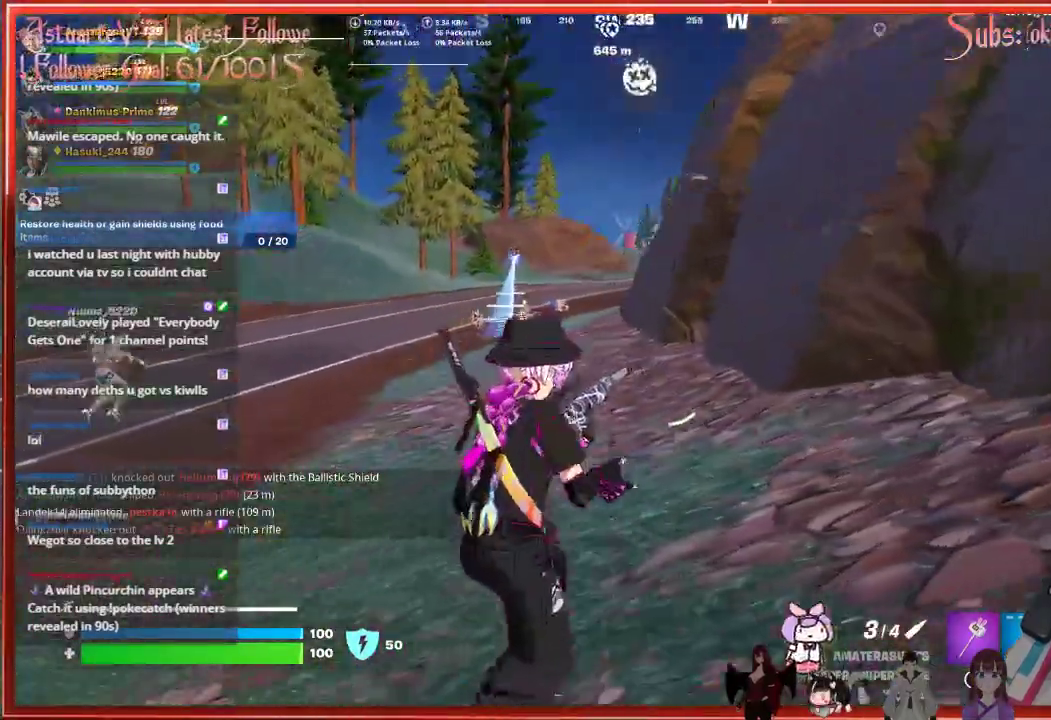
{"buttons": [], "left_stick": "up", "right_stick": "center", "events": [[100, "right_stick", "left"], [333, "L3", "down"], [417, "right_stick", "center"], [467, "left_stick", "up"], [500, "L3", "up"]]}
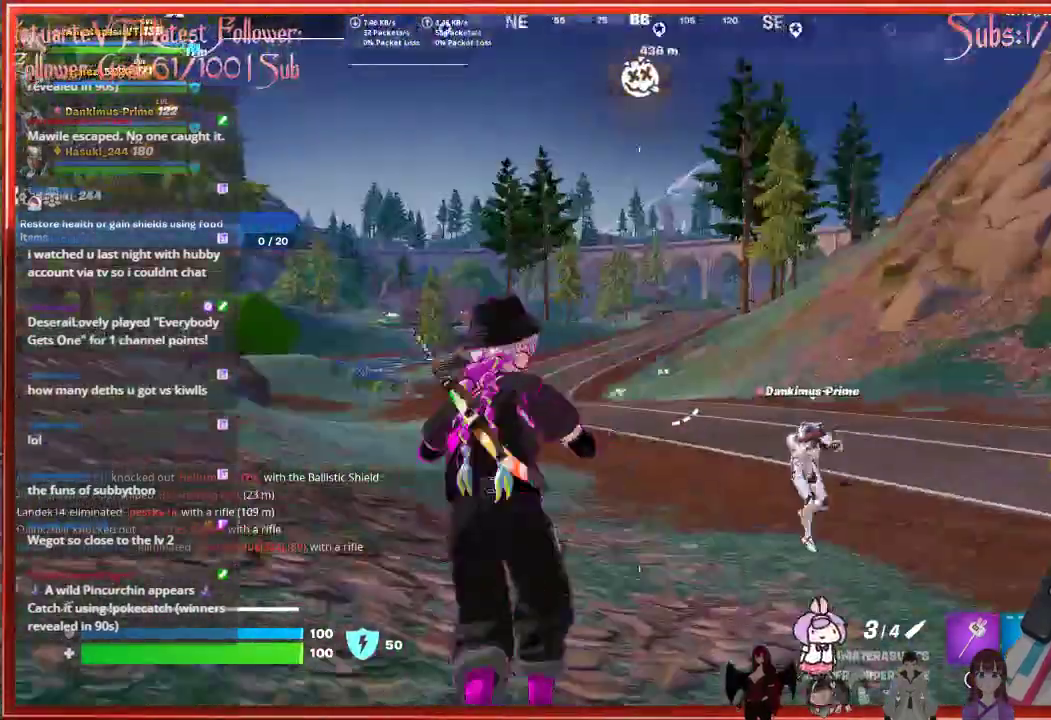
{"buttons": [], "left_stick": "up", "right_stick": "down-right", "events": [[233, "right_stick", "down-right"]]}
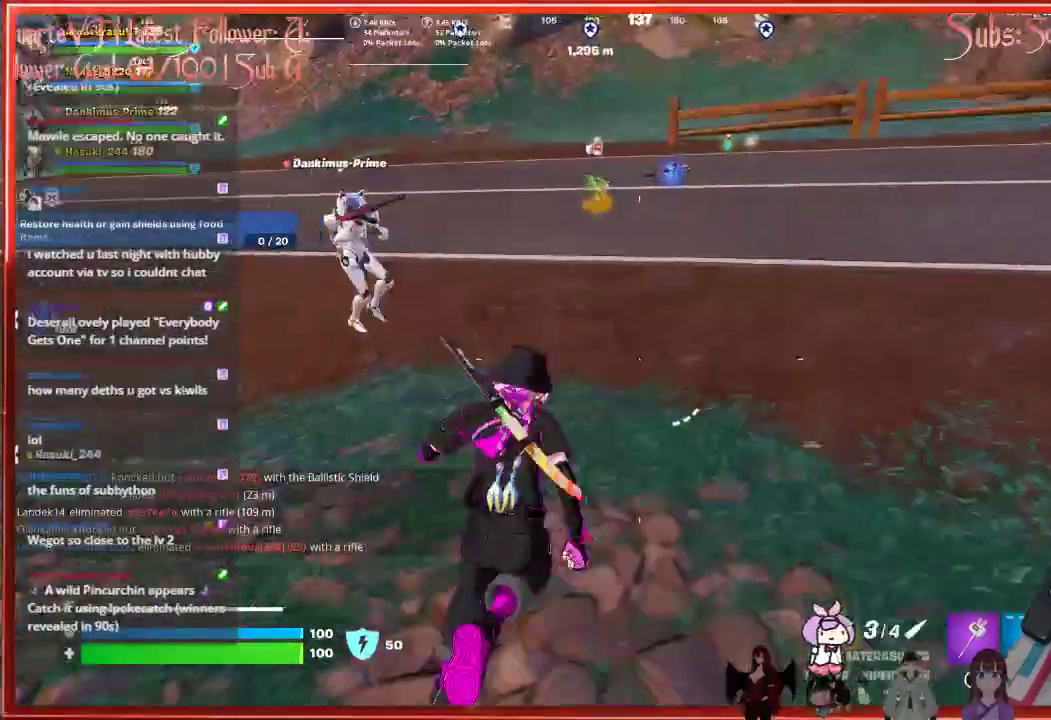
{"buttons": ["R3"], "left_stick": "up", "right_stick": "center", "events": [[33, "right_stick", "center"], [400, "R3", "down"]]}
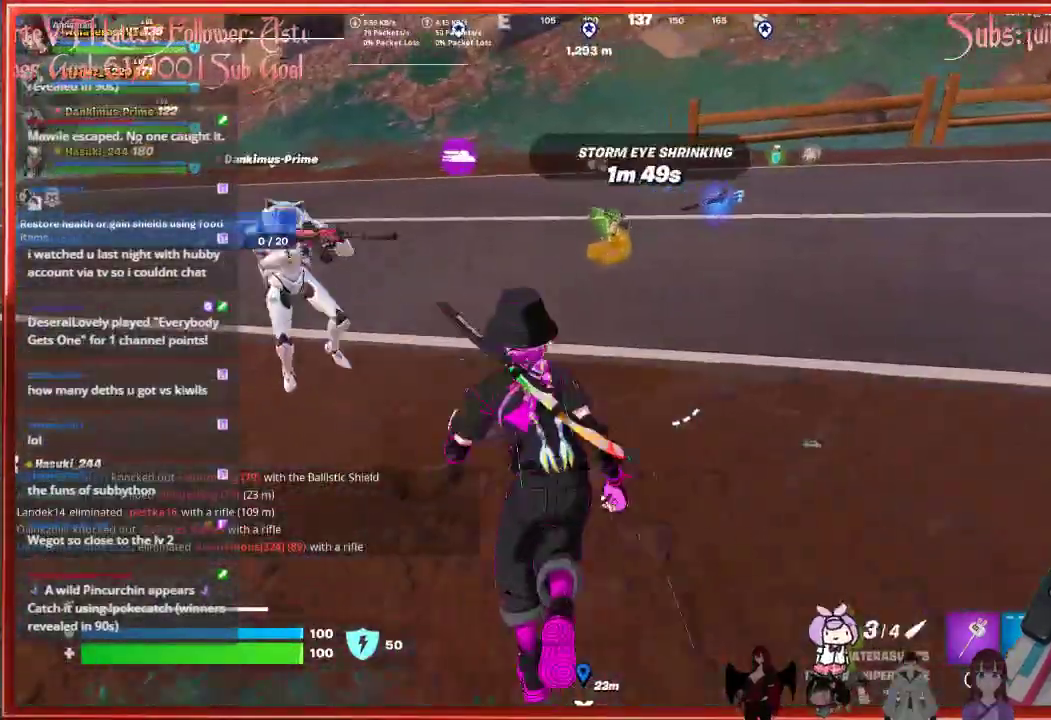
{"buttons": [], "left_stick": "up", "right_stick": "center", "events": [[33, "R3", "up"], [100, "right_stick", "up-right"], [250, "right_stick", "center"], [367, "R3", "down"], [500, "R3", "up"]]}
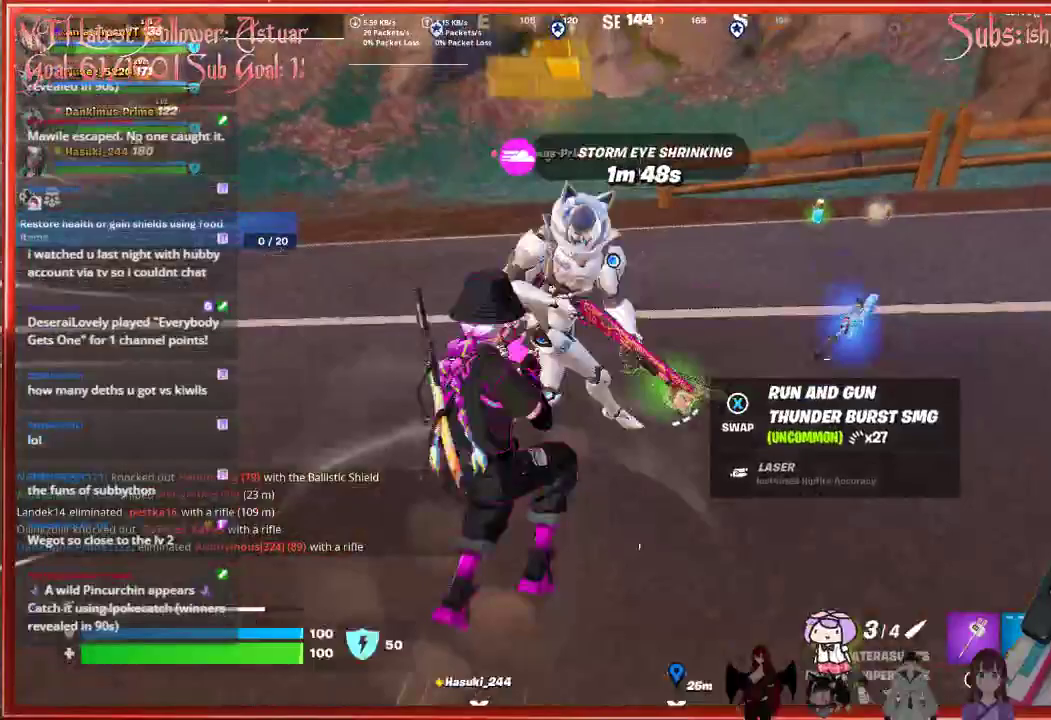
{"buttons": [], "left_stick": "up-right", "right_stick": "right", "events": [[67, "left_stick", "up-right"], [117, "right_stick", "right"]]}
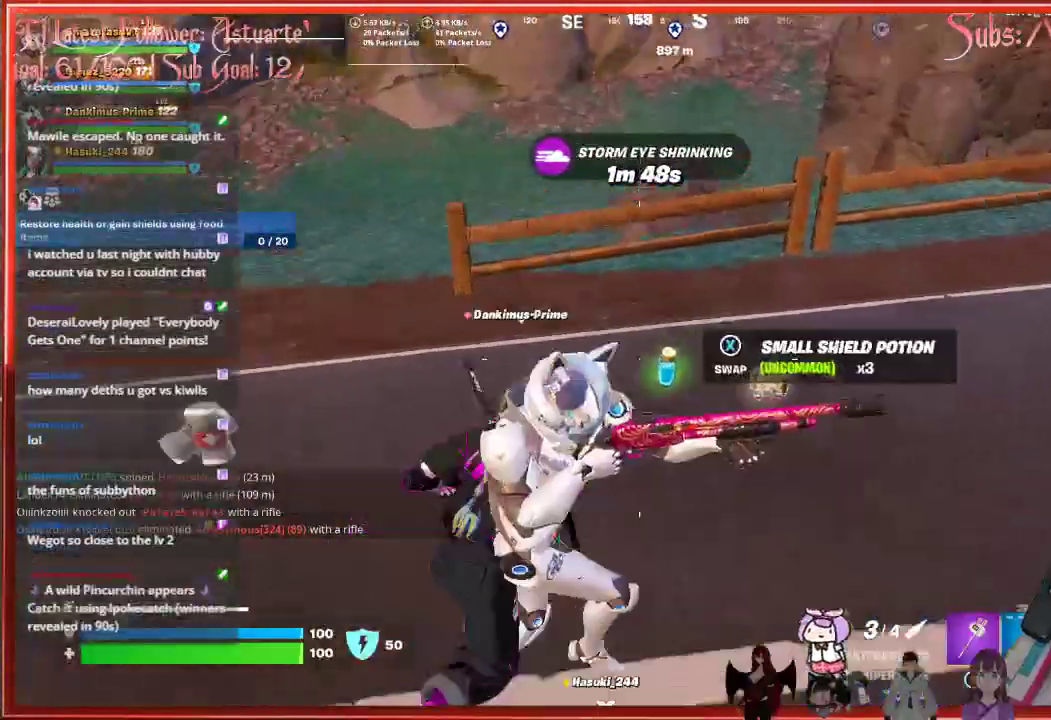
{"buttons": [], "left_stick": "center", "right_stick": "up-right", "events": [[133, "left_stick", "up-left"], [283, "left_stick", "down-left"], [333, "right_stick", "up-right"], [467, "left_stick", "center"]]}
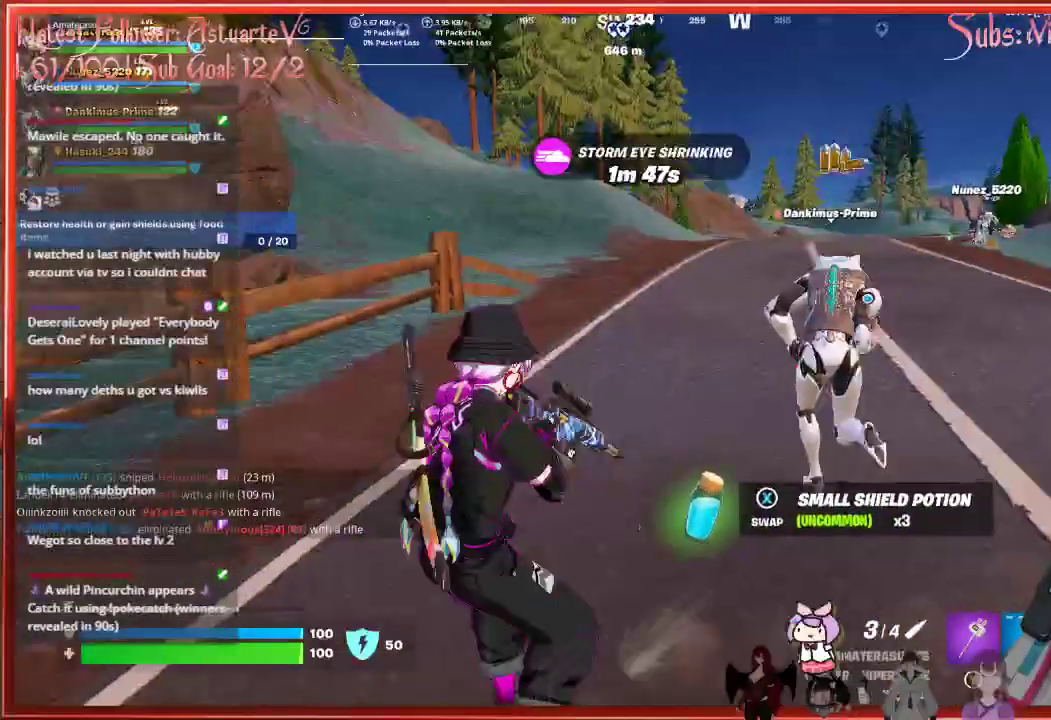
{"buttons": [], "left_stick": "up-left", "right_stick": "up-right", "events": [[67, "right_stick", "center"], [133, "left_stick", "up-left"], [283, "right_stick", "up-right"]]}
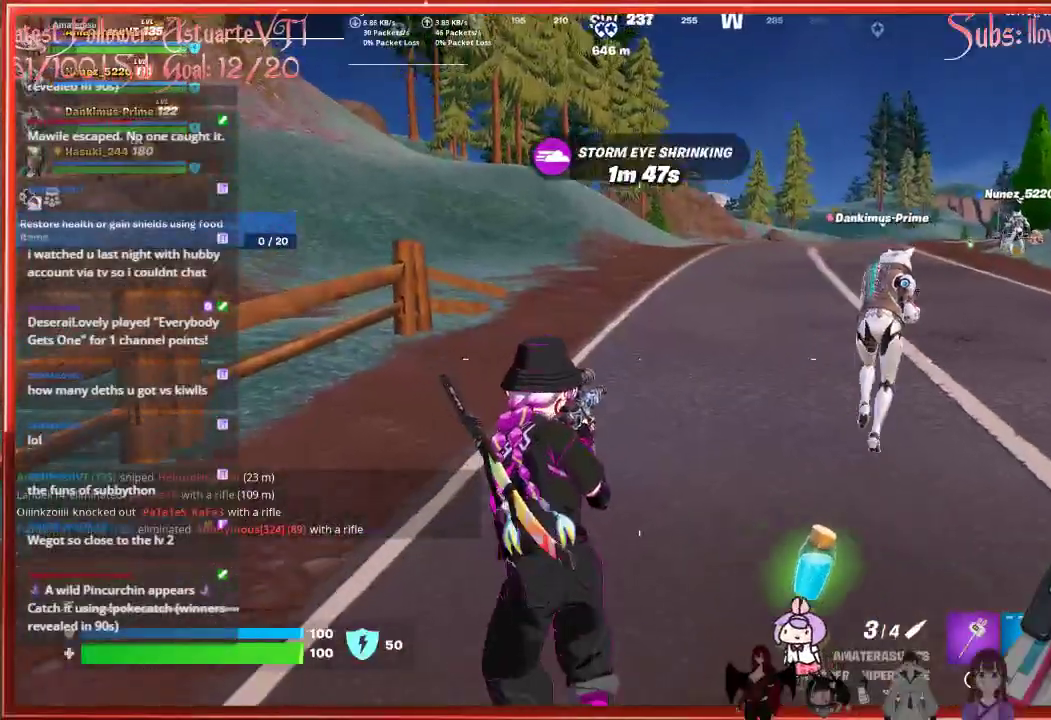
{"buttons": [], "left_stick": "up", "right_stick": "center", "events": [[50, "left_stick", "up"], [67, "right_stick", "center"], [317, "X", "down"], [450, "X", "up"]]}
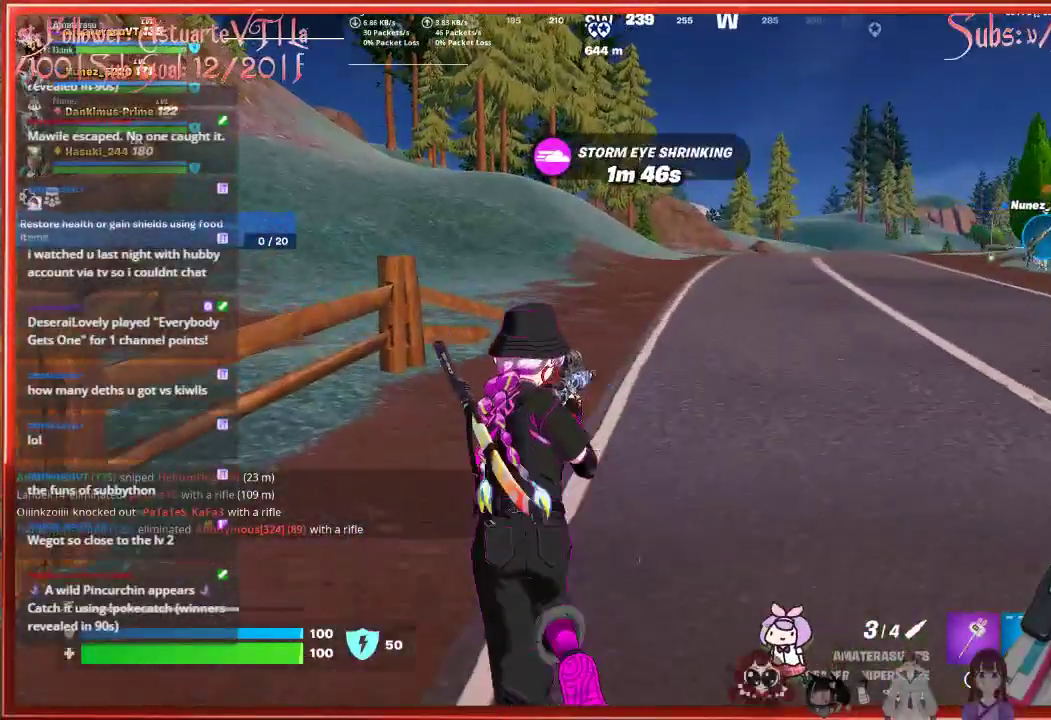
{"buttons": [], "left_stick": "up", "right_stick": "center", "events": []}
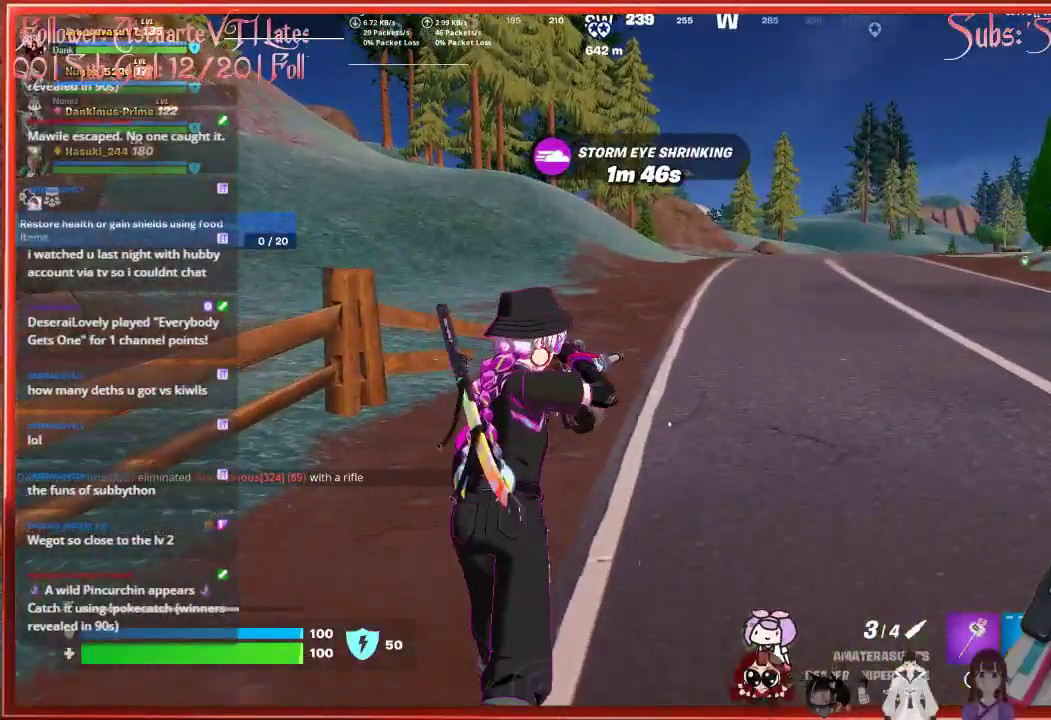
{"buttons": [], "left_stick": "up", "right_stick": "center", "events": []}
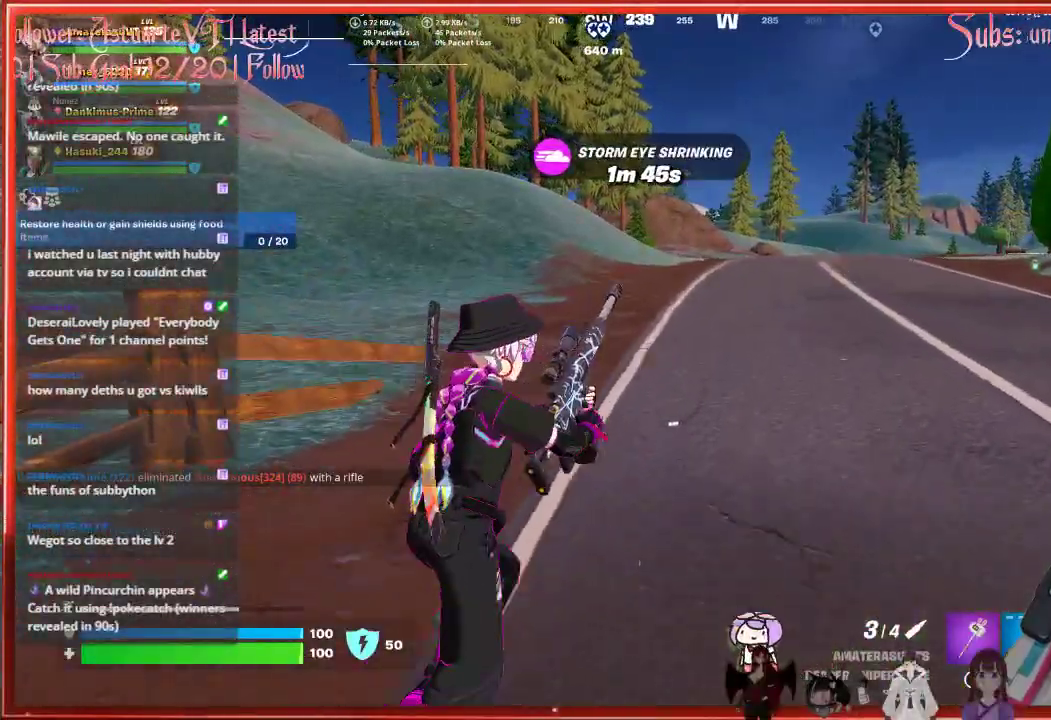
{"buttons": [], "left_stick": "up", "right_stick": "center", "events": []}
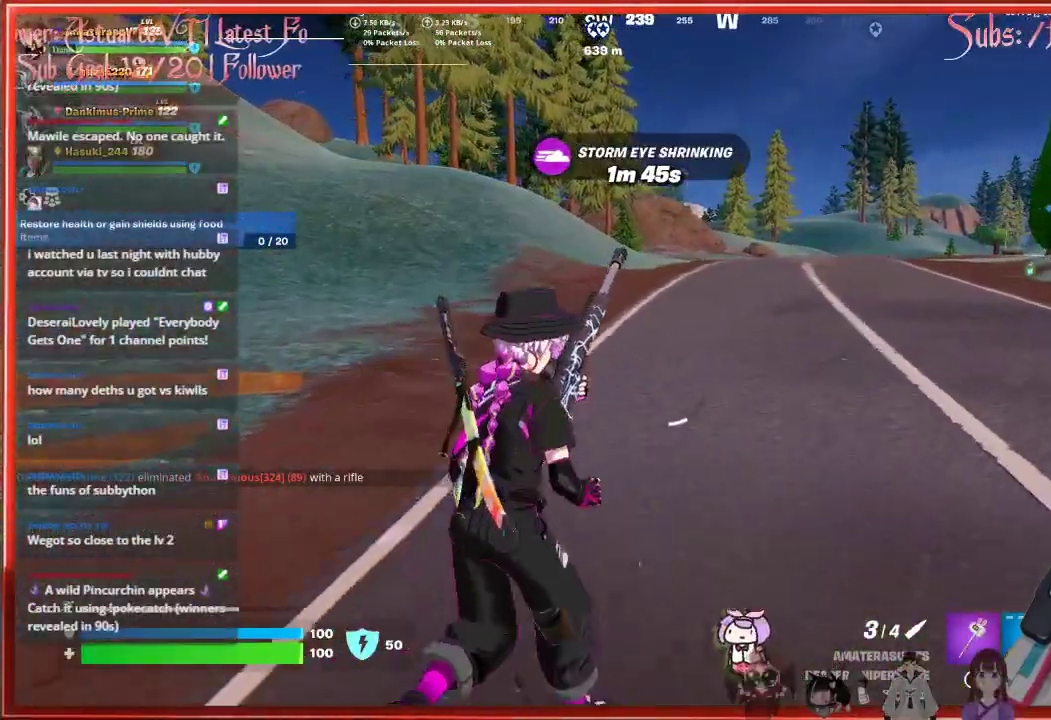
{"buttons": [], "left_stick": "up-right", "right_stick": "center", "events": [[317, "left_stick", "up-right"]]}
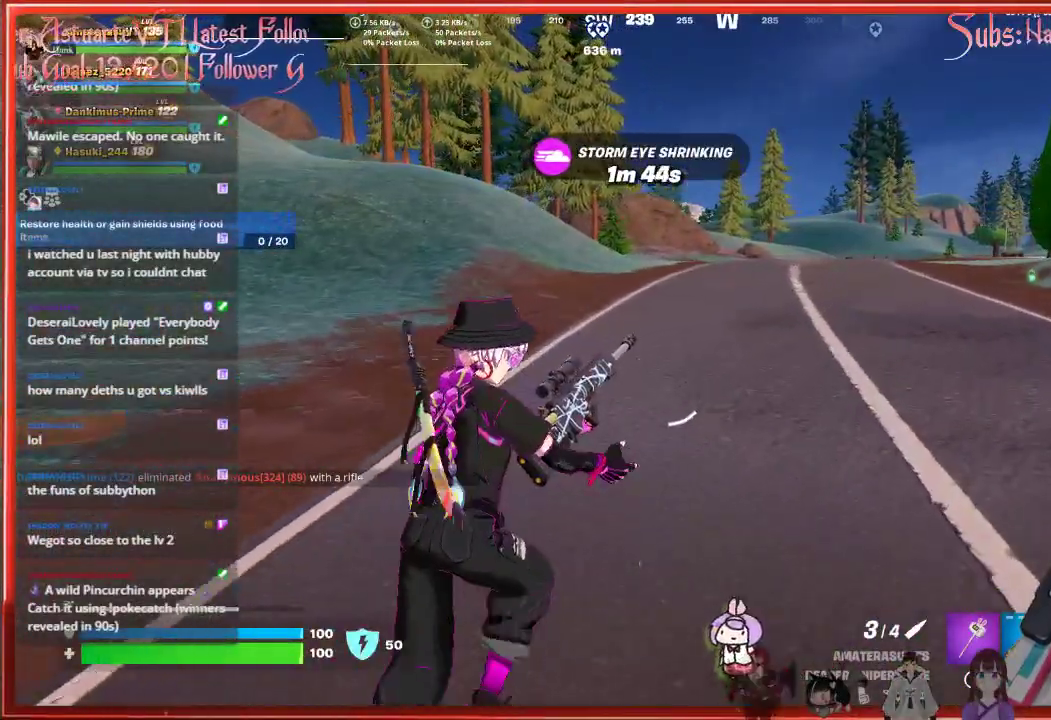
{"buttons": [], "left_stick": "up-right", "right_stick": "center", "events": [[183, "right_stick", "right"], [333, "right_stick", "center"]]}
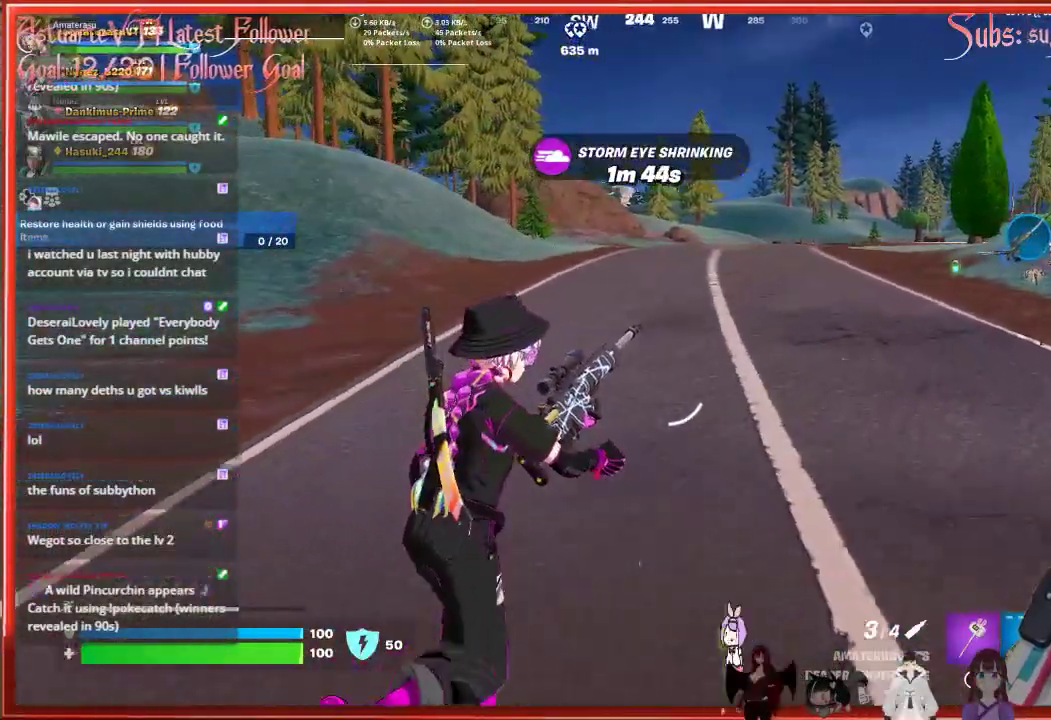
{"buttons": [], "left_stick": "up", "right_stick": "center", "events": [[200, "right_stick", "right"], [283, "left_stick", "up"], [467, "right_stick", "center"]]}
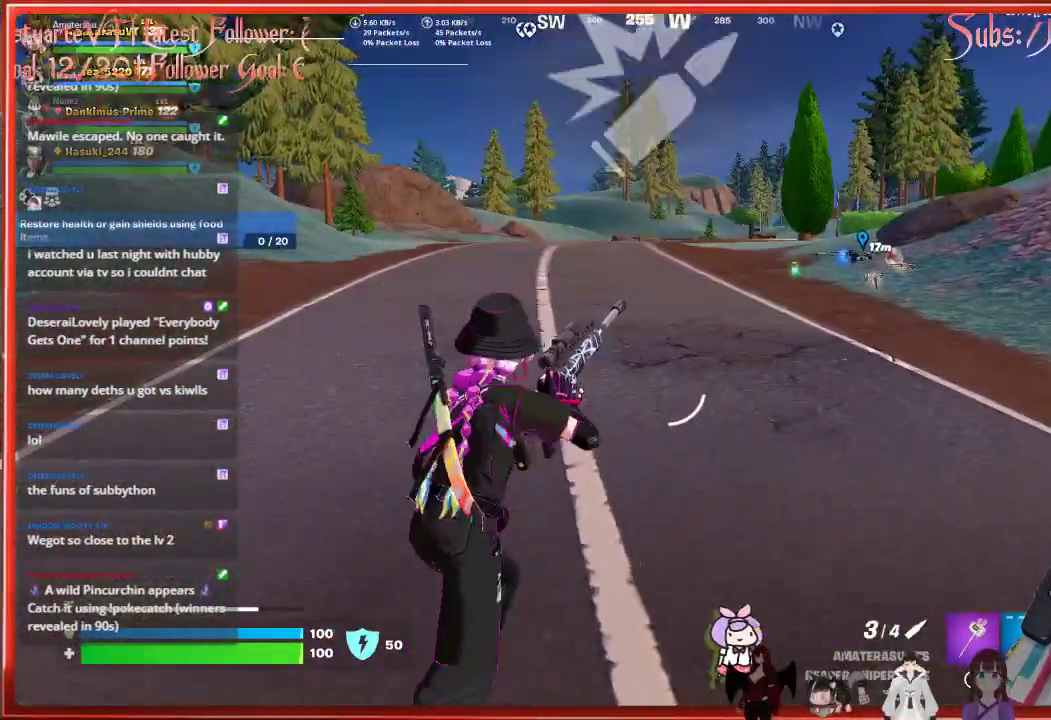
{"buttons": [], "left_stick": "up", "right_stick": "center", "events": []}
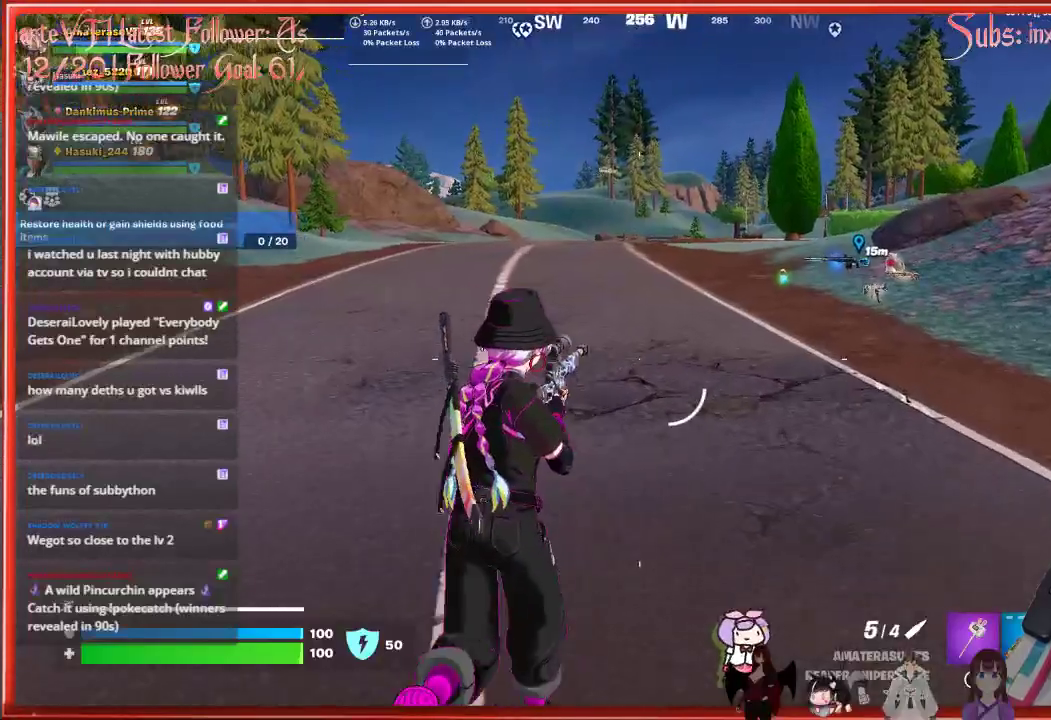
{"buttons": [], "left_stick": "up", "right_stick": "center", "events": []}
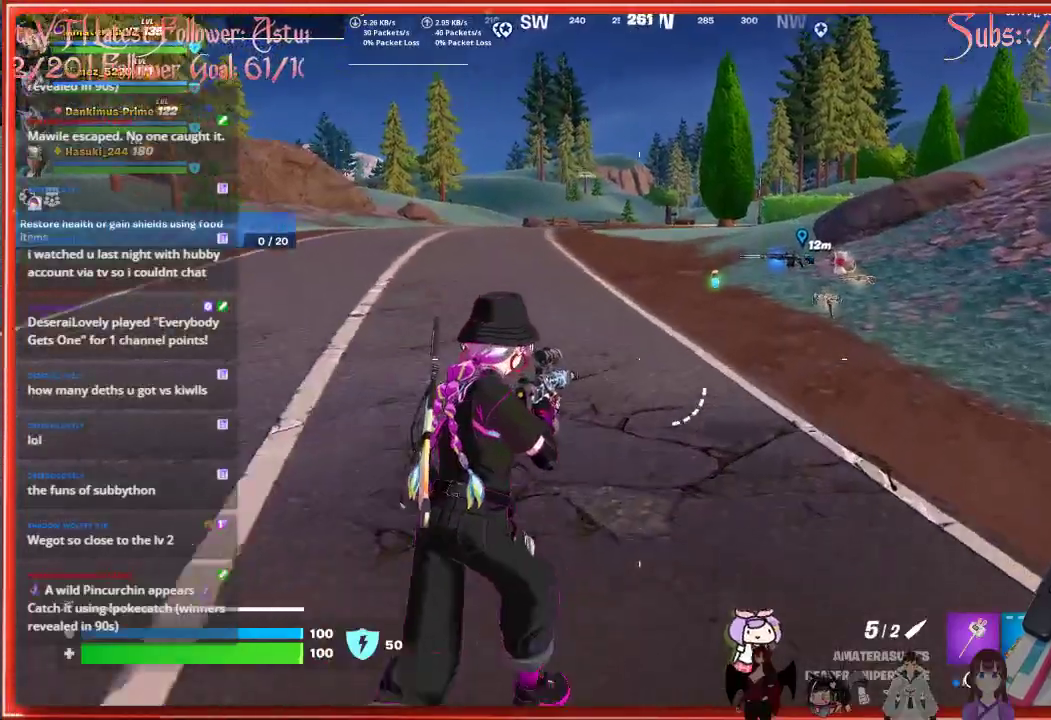
{"buttons": [], "left_stick": "up", "right_stick": "center", "events": []}
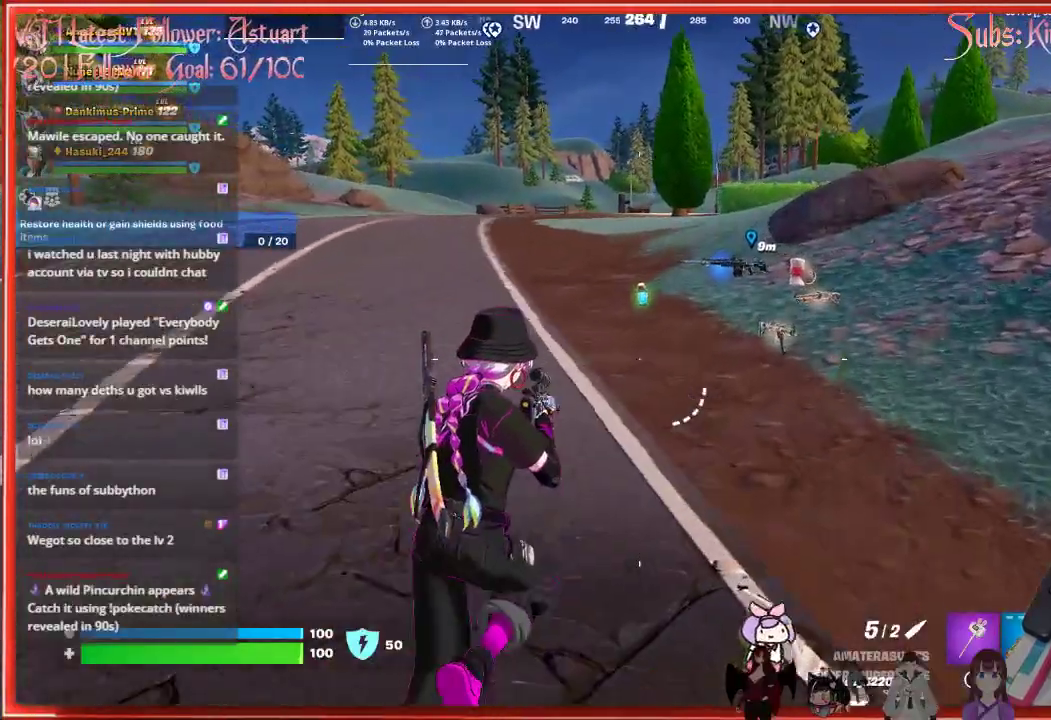
{"buttons": [], "left_stick": "up", "right_stick": "center", "events": []}
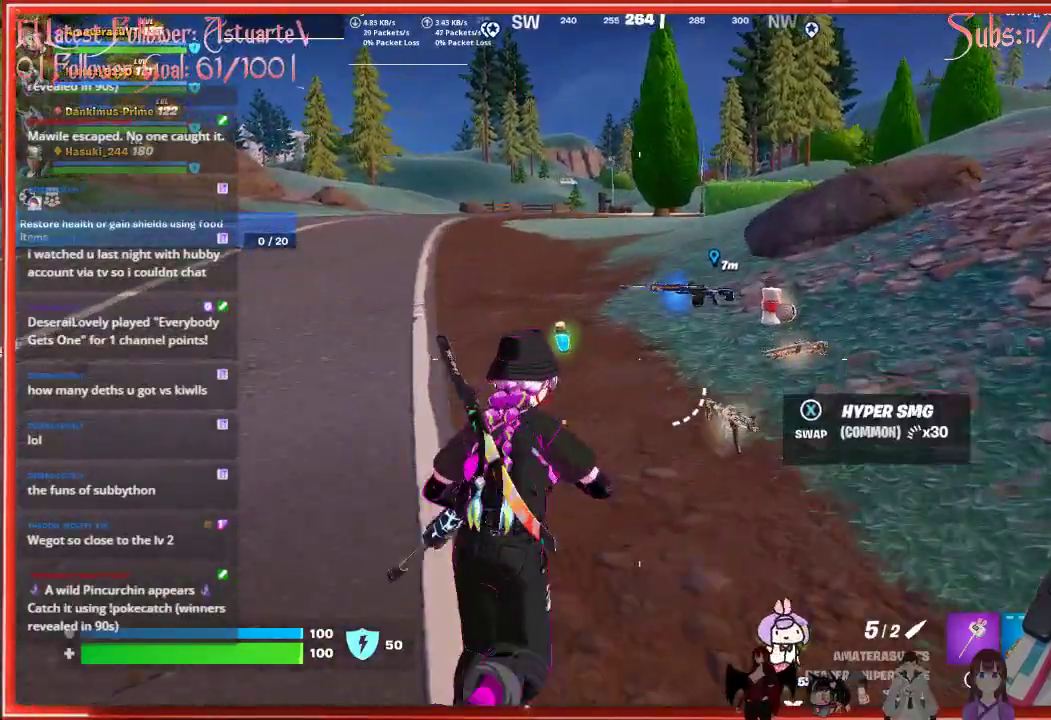
{"buttons": [], "left_stick": "up-left", "right_stick": "center", "events": [[250, "left_stick", "up-left"]]}
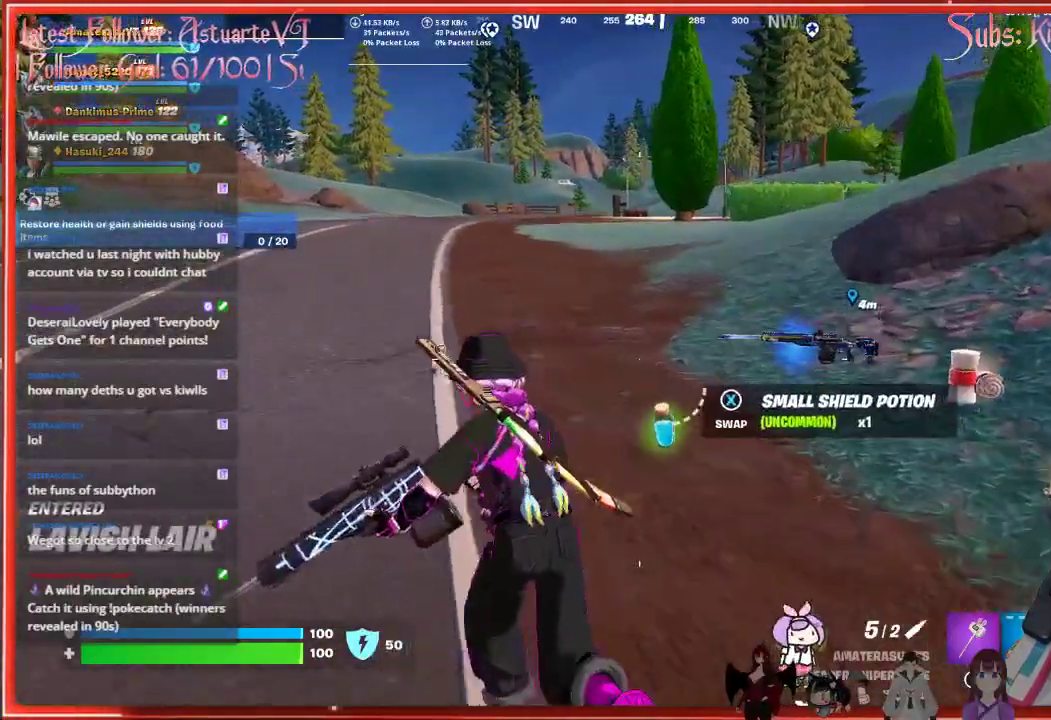
{"buttons": [], "left_stick": "center", "right_stick": "center", "events": [[200, "left_stick", "center"]]}